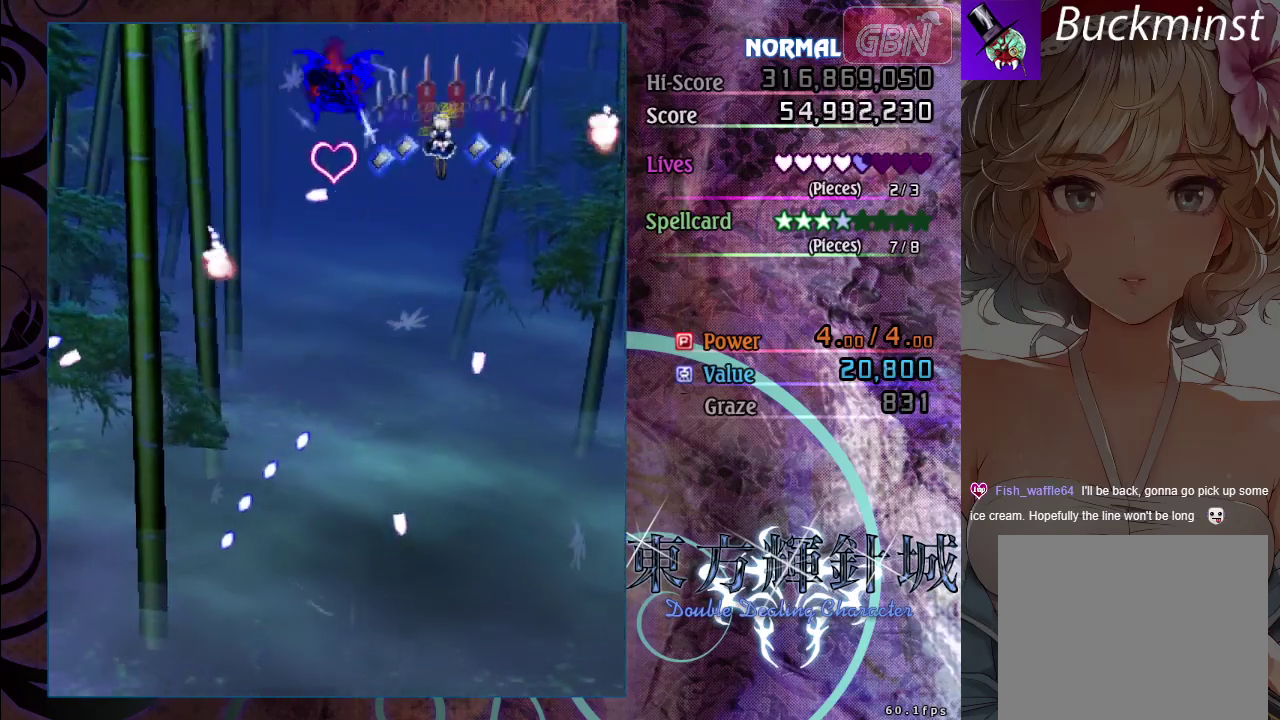
Gameplay with a controller (Xbox layout); each line is a JSON object with the inputs held at the frame after it (dt_ms = milliseconds from this image to that frame). "events" lists button and stick changes between this image and that frame as [ms after this image, input, new state], when the widget could be followed in between. Not read: R3 right_stick.
{"dt_ms": 400, "buttons": ["A"], "left_stick": "down-left", "events": [[17, "left_stick", "down"], [400, "left_stick", "down-left"]]}
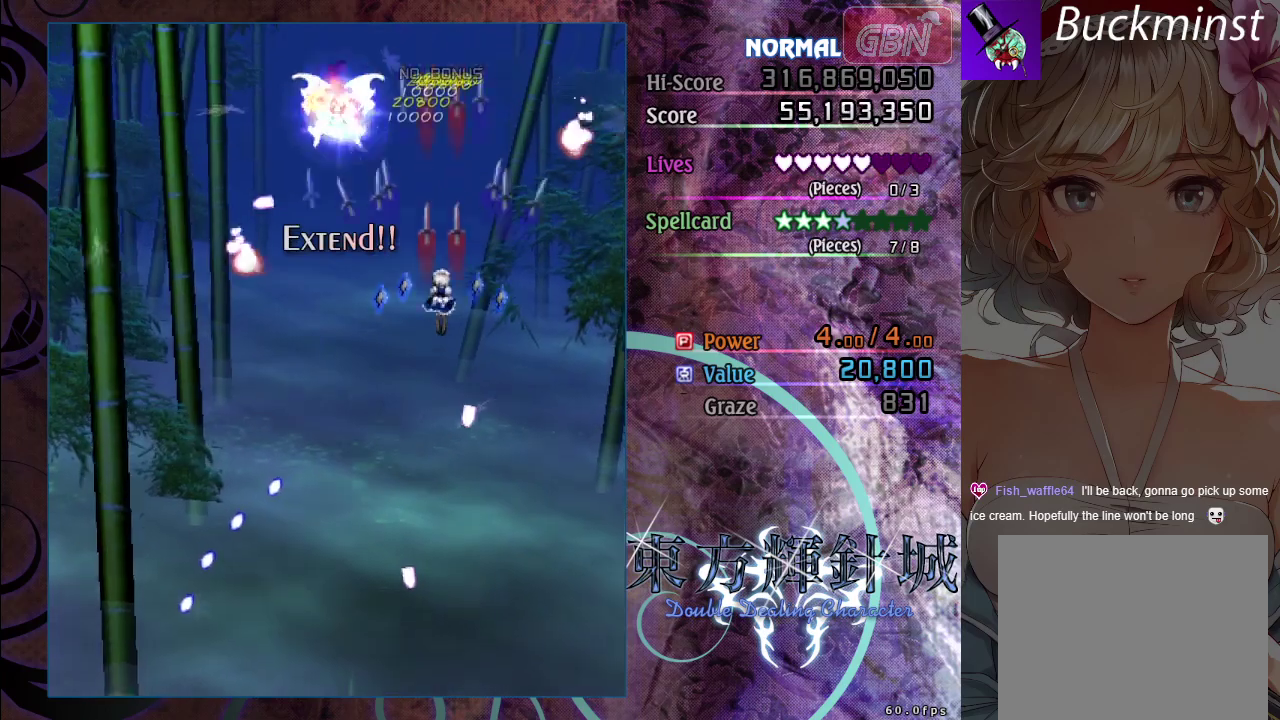
{"dt_ms": 400, "buttons": ["A", "X"], "left_stick": "down-left", "events": [[383, "X", "down"]]}
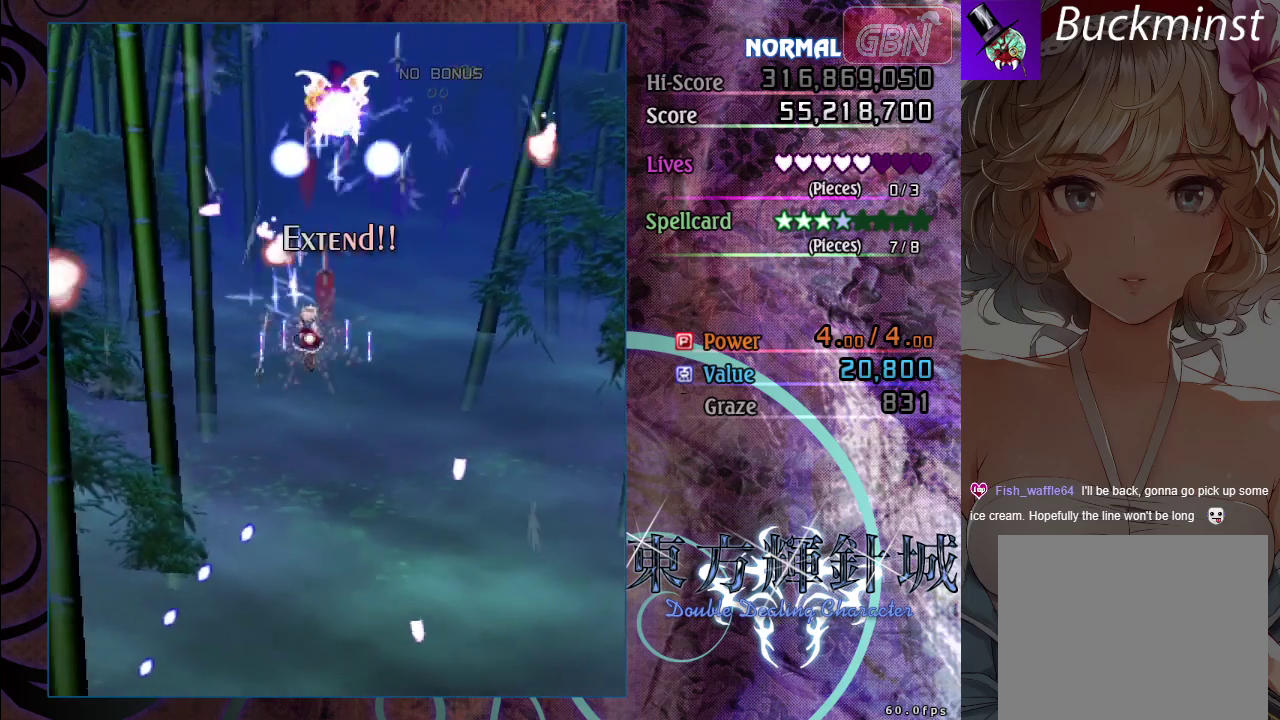
{"dt_ms": 200, "buttons": ["A"], "left_stick": "down-right", "events": [[17, "left_stick", "down"], [133, "X", "up"], [133, "left_stick", "down-right"]]}
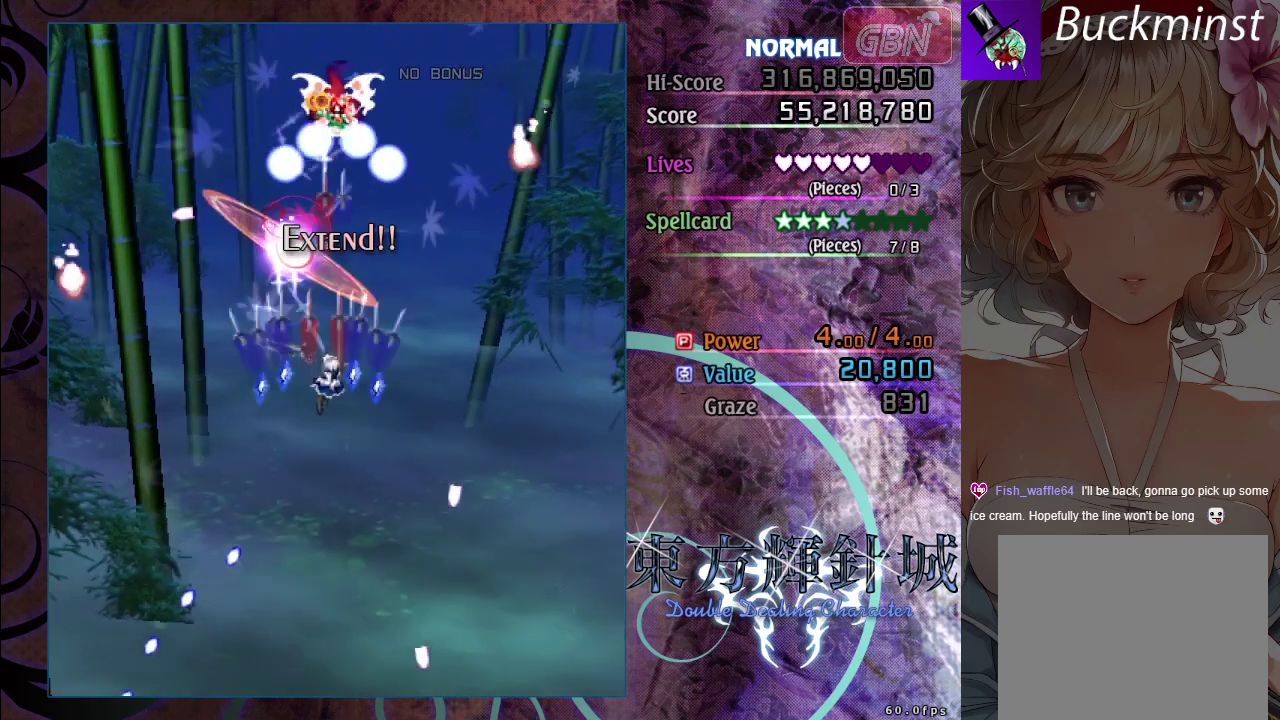
{"dt_ms": 100, "buttons": ["A", "X"], "left_stick": "down-right", "events": [[100, "X", "down"]]}
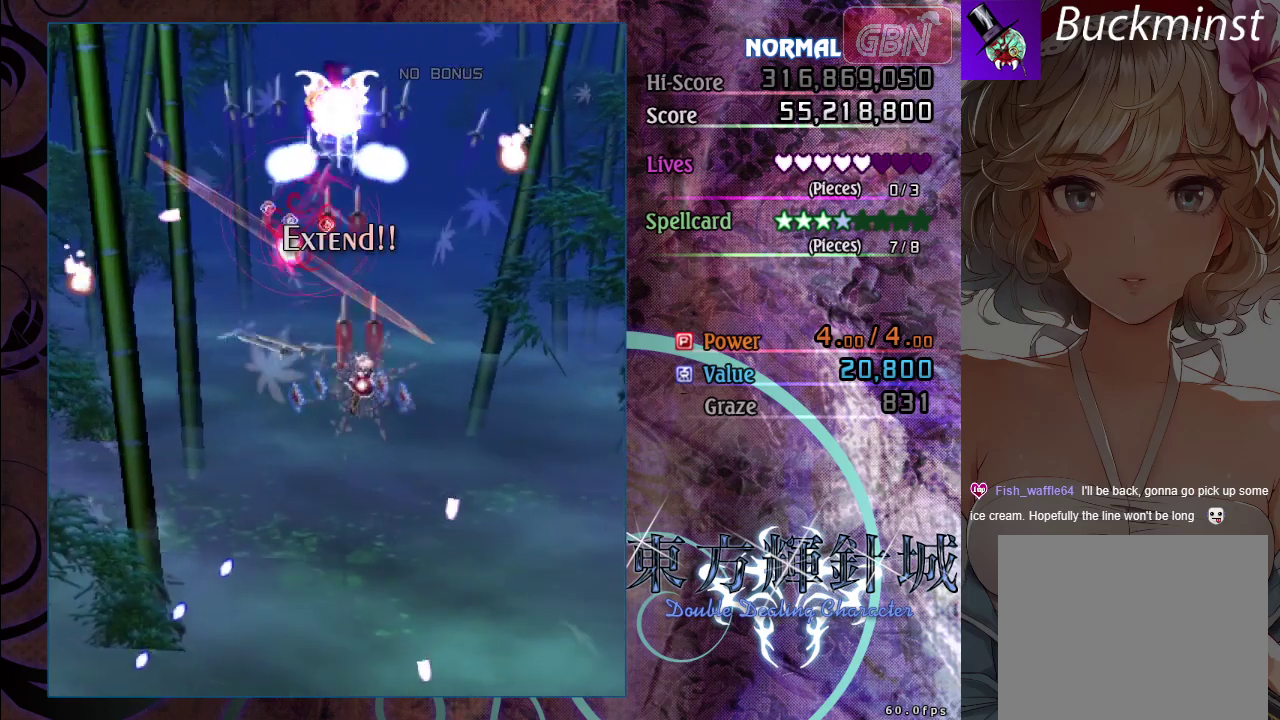
{"dt_ms": 200, "buttons": ["A"], "left_stick": "down", "events": [[183, "left_stick", "down"], [200, "X", "up"]]}
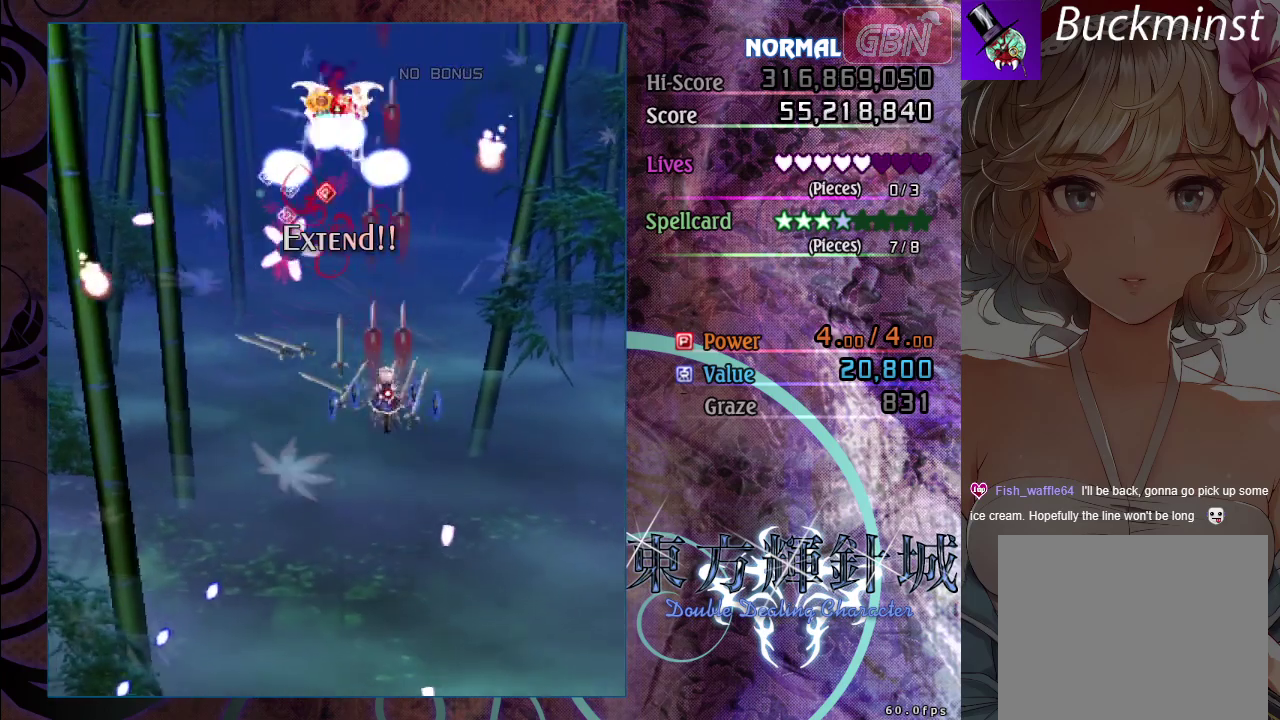
{"dt_ms": 200, "buttons": ["A", "X"], "left_stick": "left", "events": [[17, "left_stick", "down-right"], [50, "left_stick", "left"], [117, "X", "down"]]}
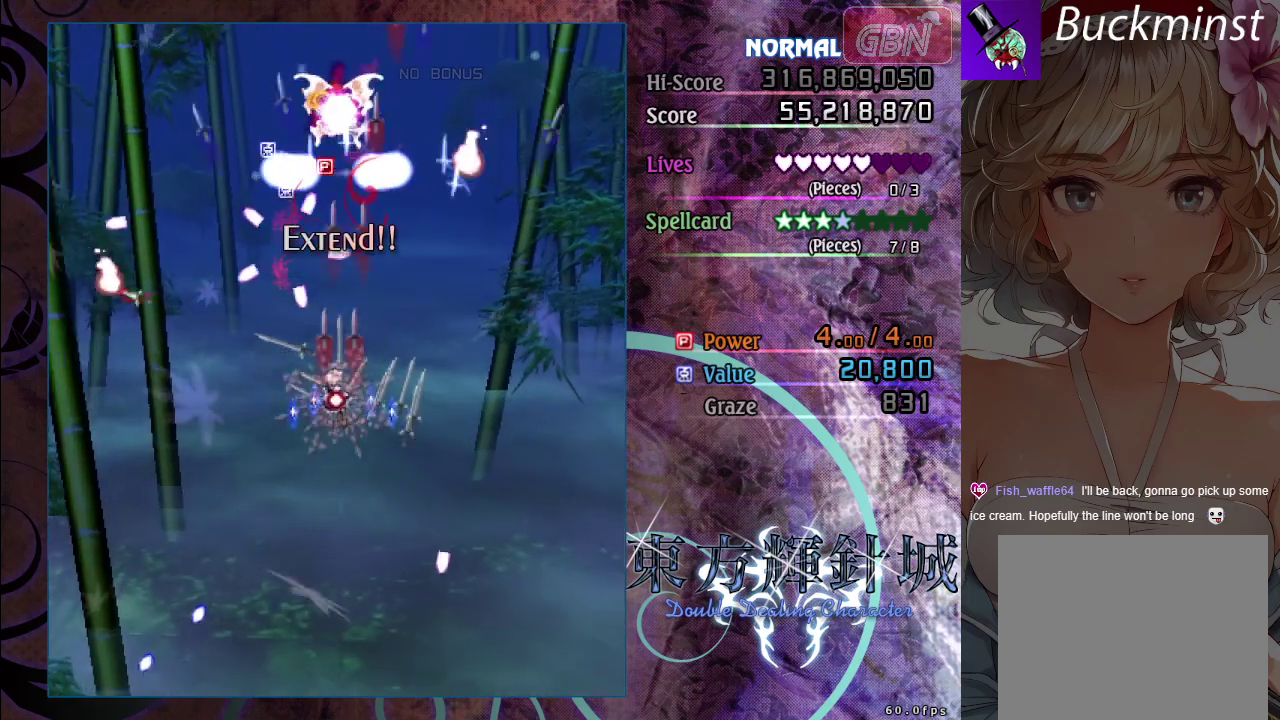
{"dt_ms": 200, "buttons": ["A"], "left_stick": "down", "events": [[117, "left_stick", "down-left"], [167, "X", "up"], [183, "left_stick", "down"]]}
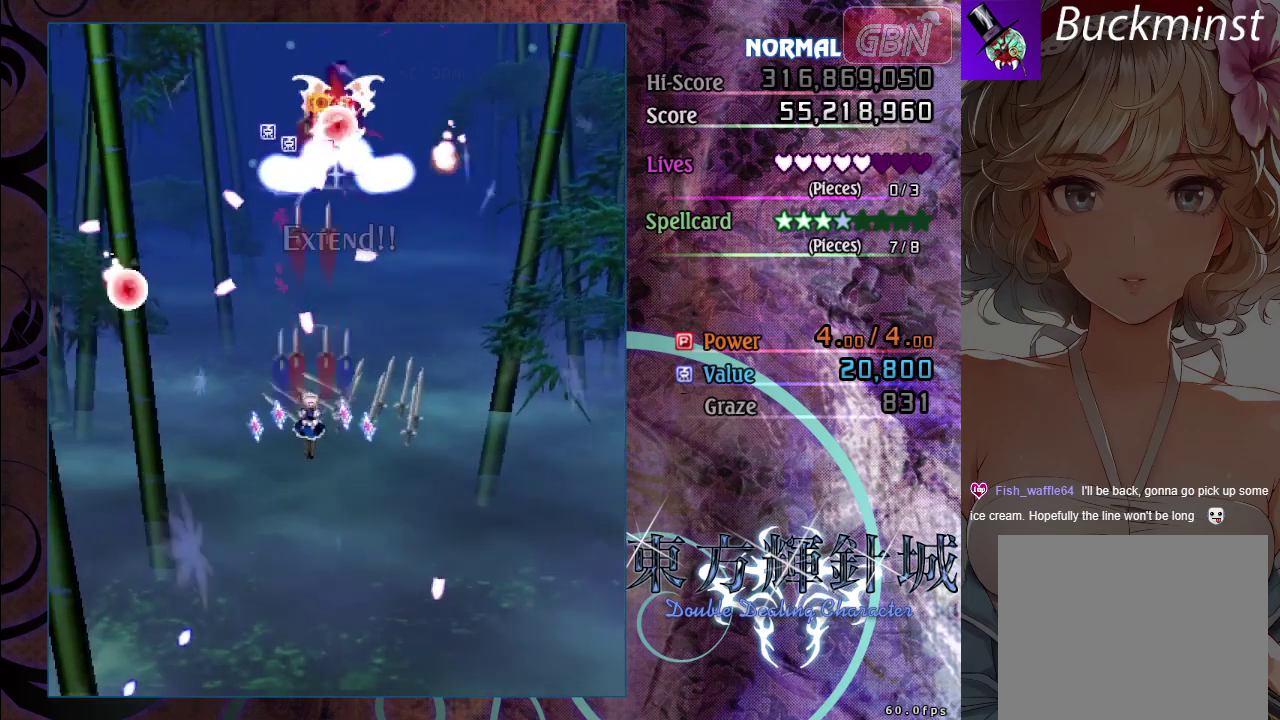
{"dt_ms": 100, "buttons": ["A", "X"], "left_stick": "down", "events": [[83, "X", "down"]]}
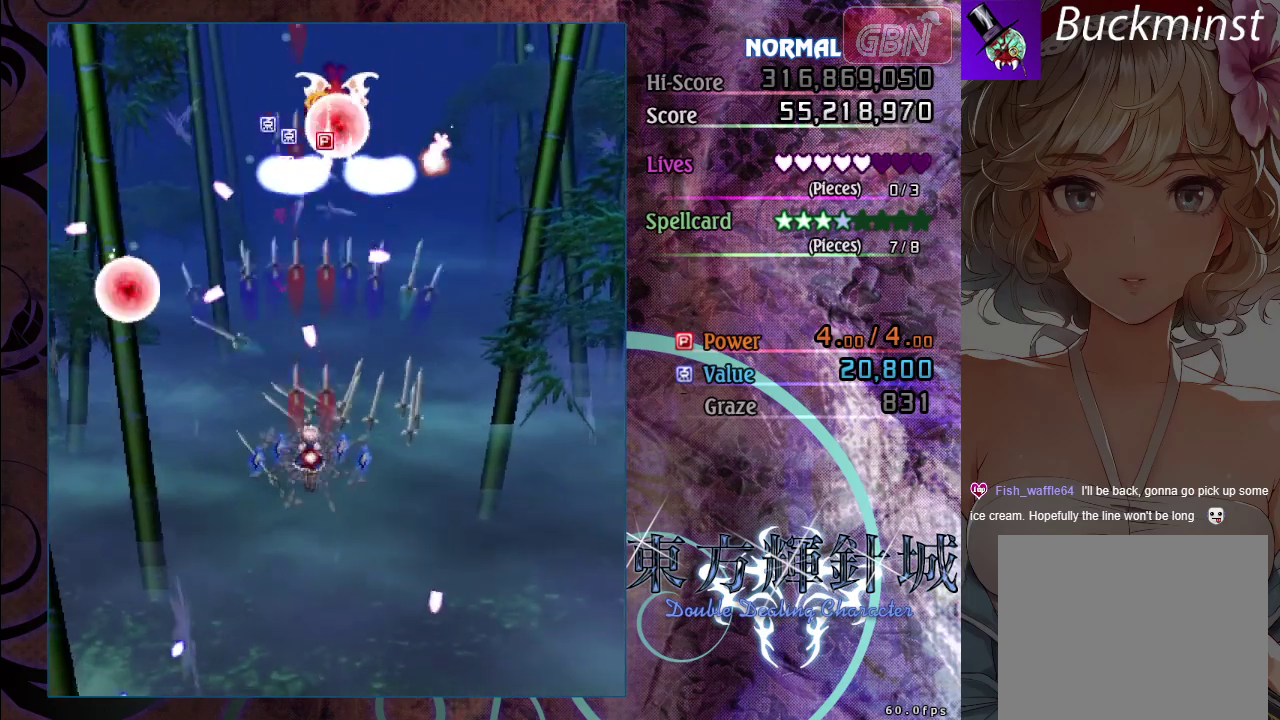
{"dt_ms": 200, "buttons": ["A"], "left_stick": "down-right", "events": [[50, "left_stick", "down-right"], [200, "X", "up"]]}